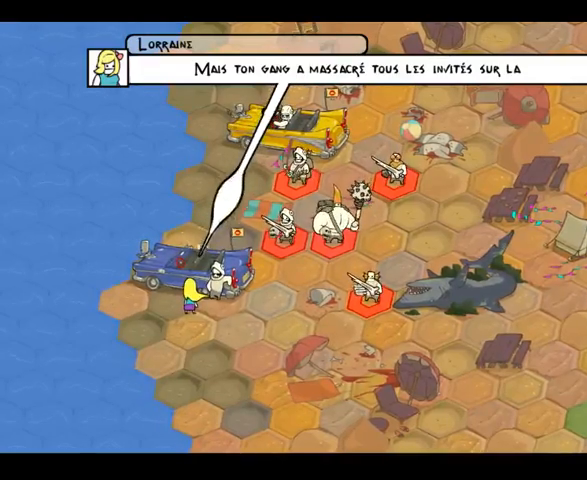
Gameplay with a controller (Xbox layout); each line is a JSON object with the inputs held at the frame after it (dt_ms = milliseconds from this image to that frame). "events" lists button and stick changes between this image and that frame as [ms after this image, input, new state], when the widget could be followed in between. Not read: B L3 R3.
{"dt_ms": 500, "buttons": [], "left_stick": "center", "right_stick": "center", "events": [[300, "left_stick", "up-left"], [467, "left_stick", "center"]]}
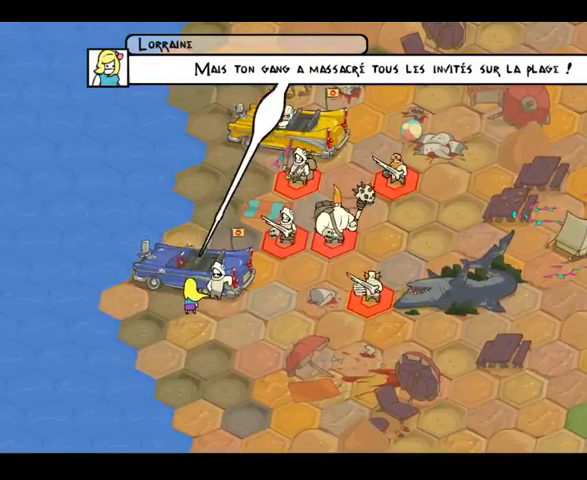
{"dt_ms": 500, "buttons": [], "left_stick": "center", "right_stick": "center", "events": [[333, "left_stick", "up-left"], [500, "left_stick", "center"]]}
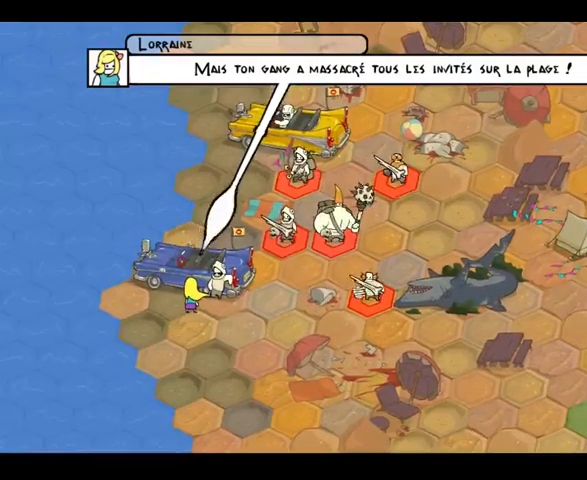
{"dt_ms": 500, "buttons": [], "left_stick": "up", "right_stick": "center", "events": [[200, "A", "down"], [367, "A", "up"], [367, "left_stick", "up"]]}
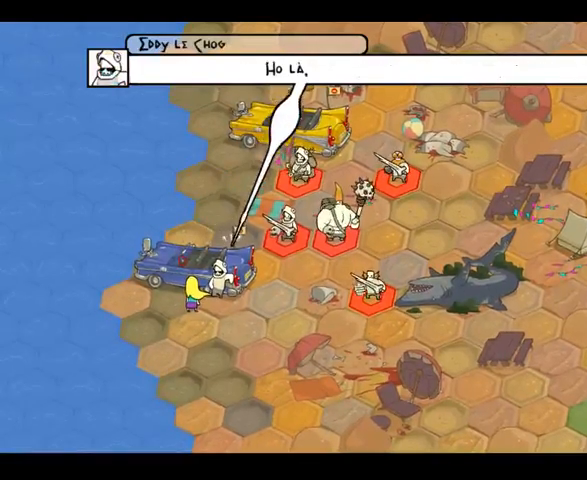
{"dt_ms": 500, "buttons": [], "left_stick": "up-left", "right_stick": "center", "events": [[67, "left_stick", "center"], [400, "left_stick", "up-left"]]}
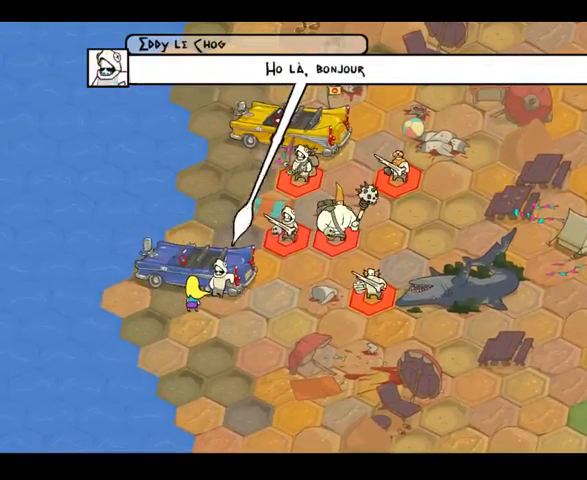
{"dt_ms": 500, "buttons": [], "left_stick": "up-left", "right_stick": "center", "events": [[100, "left_stick", "center"], [433, "left_stick", "up-left"]]}
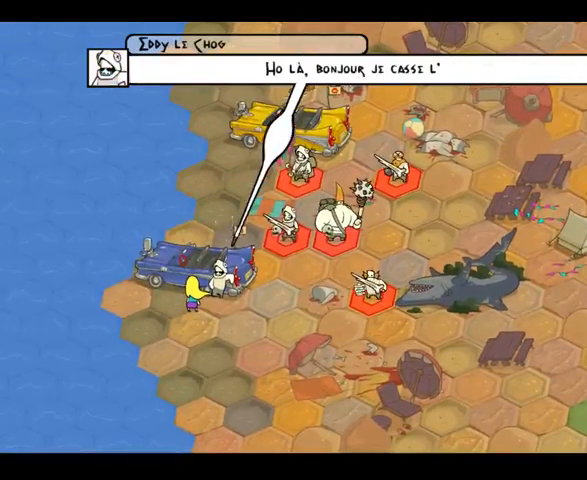
{"dt_ms": 500, "buttons": [], "left_stick": "center", "right_stick": "up-right", "events": [[133, "left_stick", "center"], [433, "right_stick", "up-right"]]}
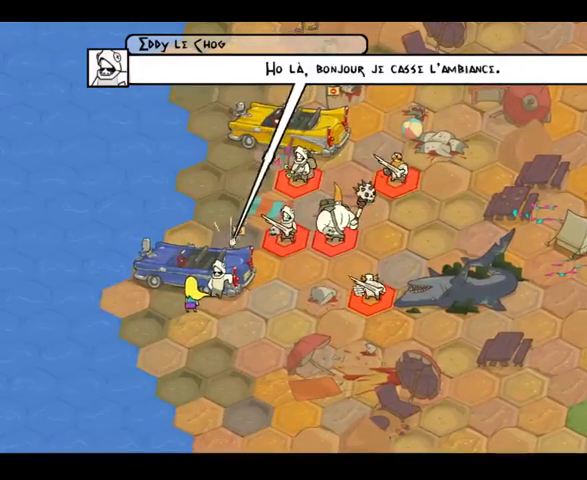
{"dt_ms": 500, "buttons": [], "left_stick": "up", "right_stick": "center", "events": [[133, "right_stick", "center"], [433, "left_stick", "up"]]}
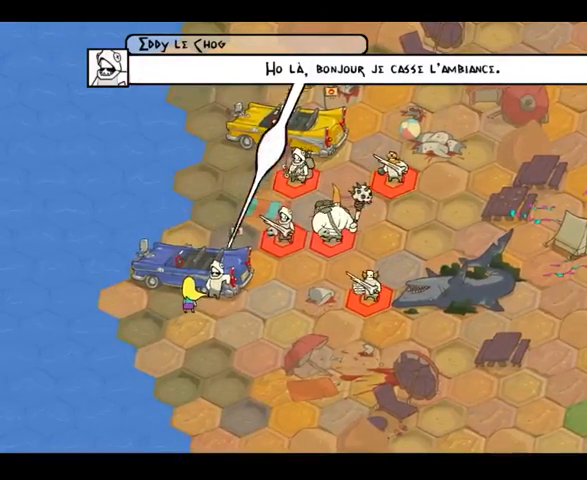
{"dt_ms": 500, "buttons": [], "left_stick": "center", "right_stick": "center", "events": [[133, "left_stick", "center"]]}
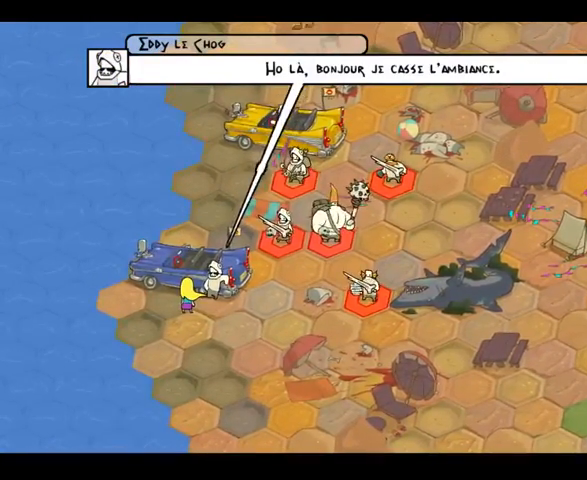
{"dt_ms": 1000, "buttons": [], "left_stick": "up-left", "right_stick": "center"}
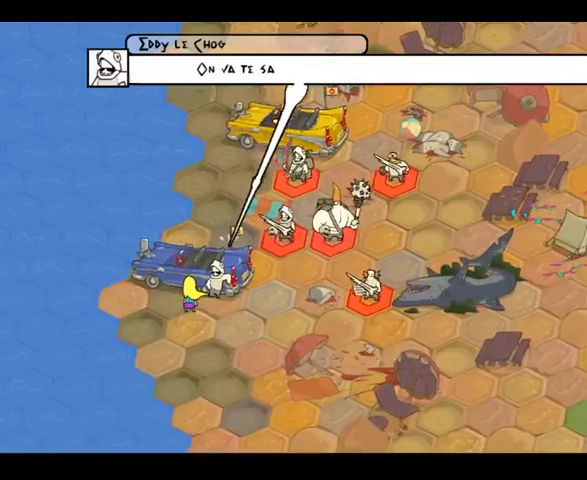
{"dt_ms": 500, "buttons": [], "left_stick": "center", "right_stick": "center", "events": [[167, "left_stick", "center"]]}
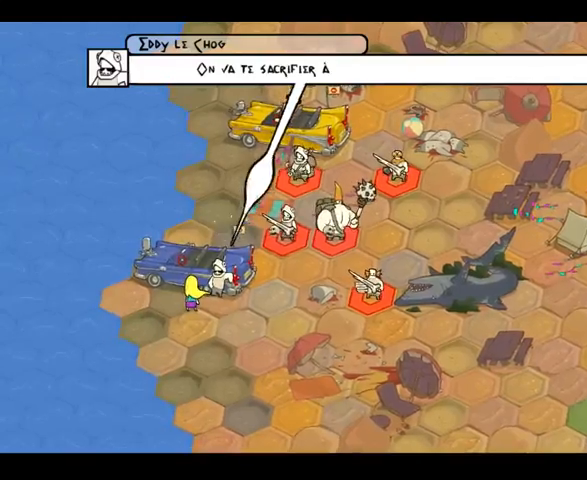
{"dt_ms": 500, "buttons": [], "left_stick": "down-right", "right_stick": "center", "events": [[100, "left_stick", "up-left"], [500, "left_stick", "down-right"]]}
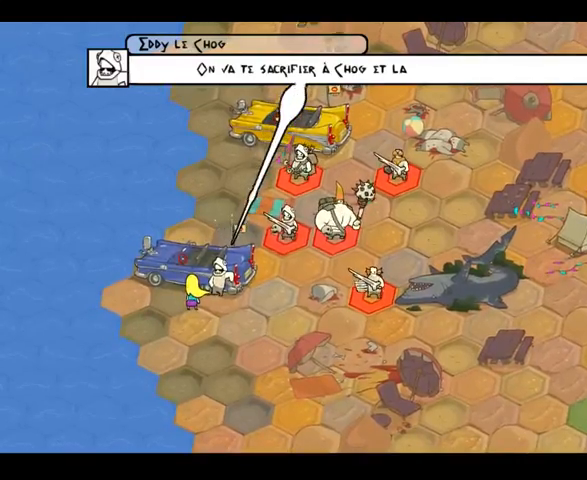
{"dt_ms": 500, "buttons": [], "left_stick": "center", "right_stick": "center", "events": [[167, "left_stick", "up-left"], [367, "left_stick", "center"]]}
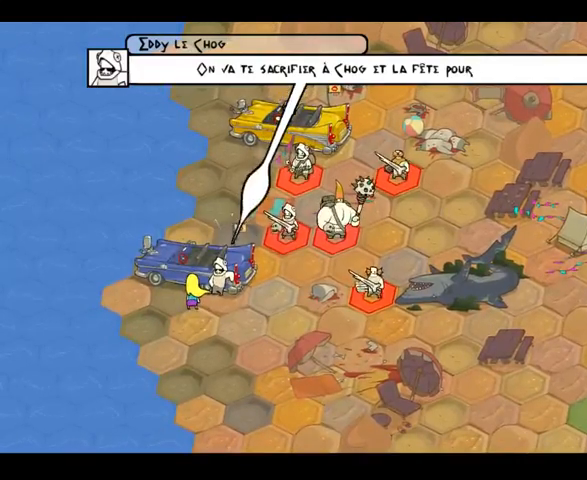
{"dt_ms": 500, "buttons": [], "left_stick": "center", "right_stick": "center", "events": [[133, "left_stick", "down-right"], [367, "left_stick", "center"]]}
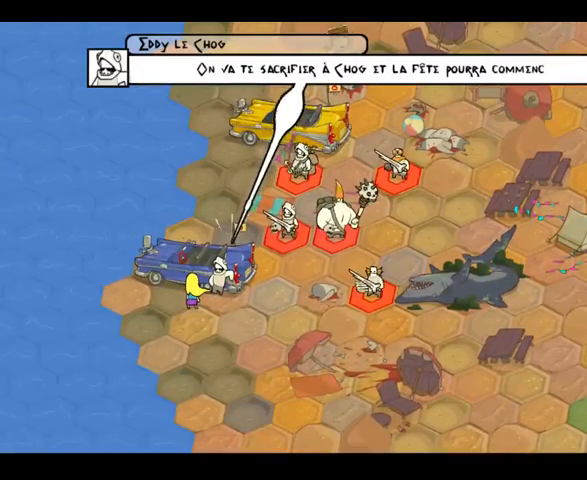
{"dt_ms": 500, "buttons": [], "left_stick": "center", "right_stick": "center", "events": [[167, "left_stick", "up-left"], [333, "left_stick", "center"]]}
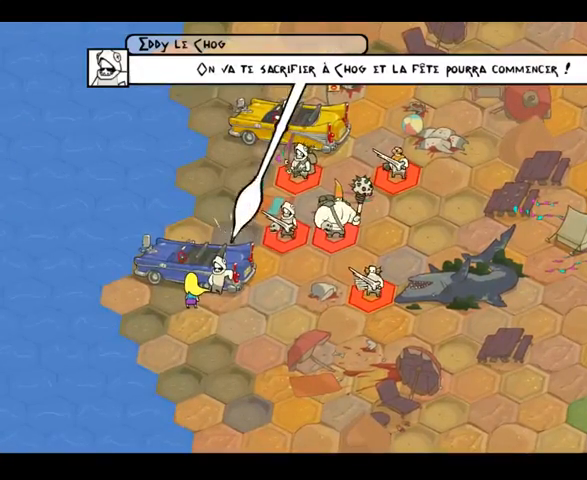
{"dt_ms": 500, "buttons": [], "left_stick": "center", "right_stick": "center", "events": [[200, "left_stick", "down-right"], [400, "left_stick", "center"]]}
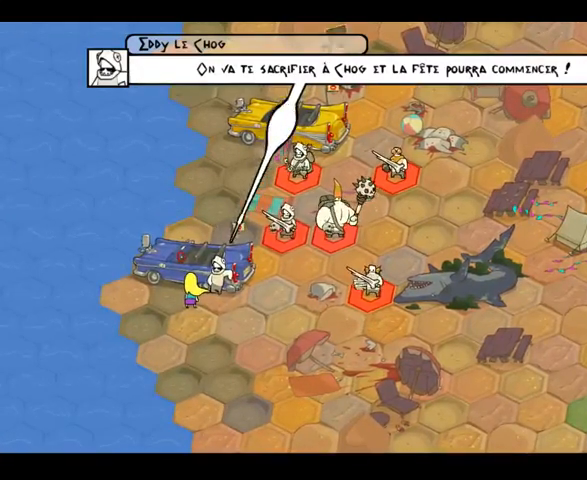
{"dt_ms": 500, "buttons": [], "left_stick": "center", "right_stick": "center", "events": [[133, "A", "down"], [200, "A", "up"], [233, "left_stick", "up-left"], [433, "left_stick", "center"]]}
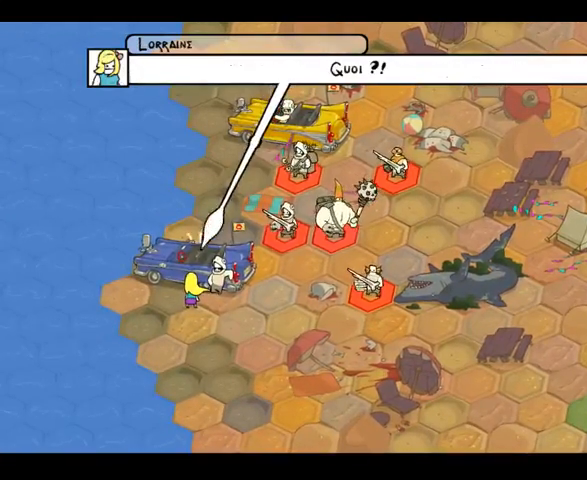
{"dt_ms": 500, "buttons": [], "left_stick": "center", "right_stick": "center", "events": [[233, "left_stick", "down-right"], [367, "left_stick", "center"]]}
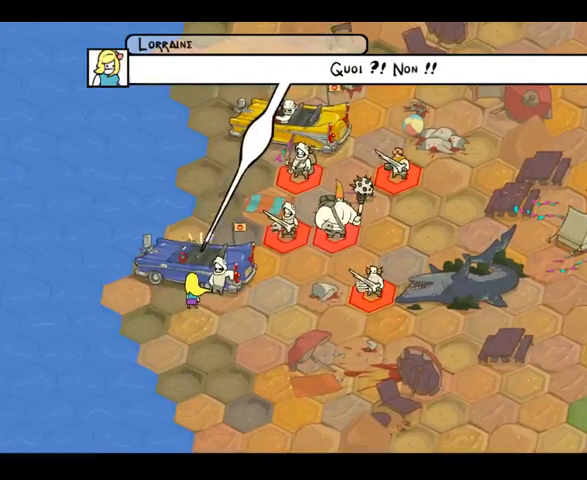
{"dt_ms": 500, "buttons": [], "left_stick": "center", "right_stick": "center", "events": [[233, "left_stick", "left"], [400, "left_stick", "center"]]}
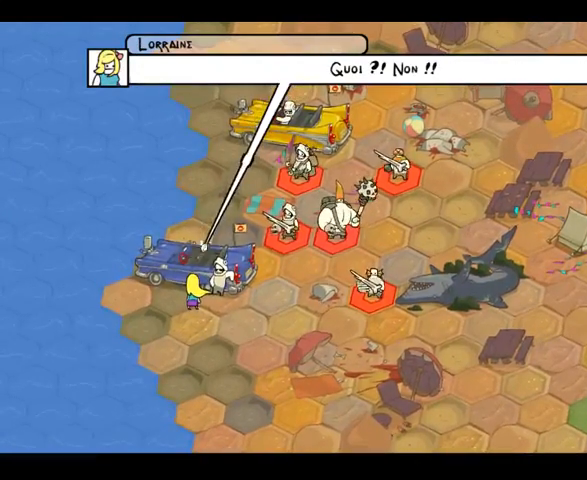
{"dt_ms": 500, "buttons": [], "left_stick": "center", "right_stick": "center", "events": [[233, "left_stick", "down-right"], [467, "left_stick", "center"]]}
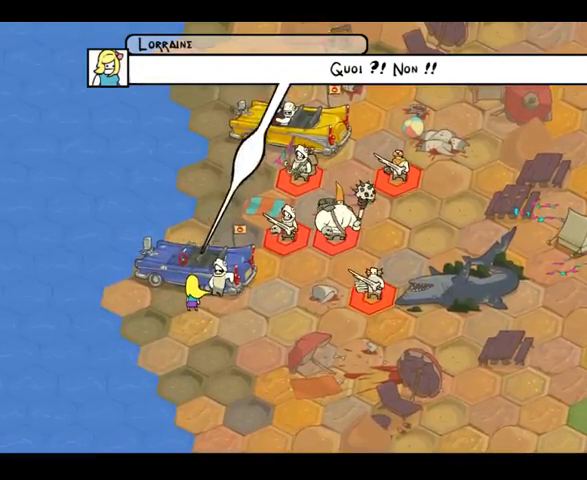
{"dt_ms": 500, "buttons": [], "left_stick": "down-right", "right_stick": "center", "events": [[200, "left_stick", "left"], [333, "left_stick", "center"], [400, "left_stick", "down-right"]]}
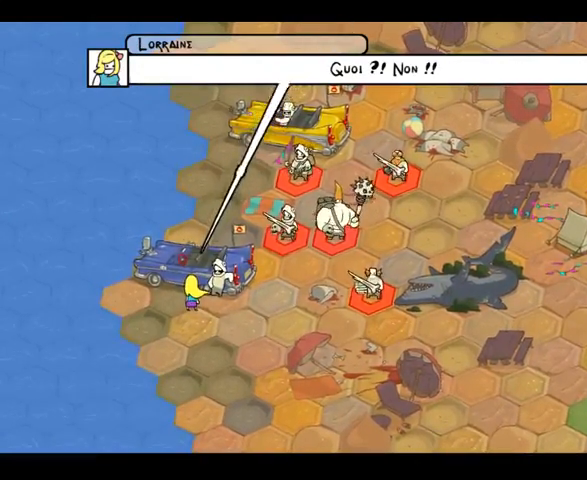
{"dt_ms": 500, "buttons": [], "left_stick": "up-left", "right_stick": "center", "events": [[167, "left_stick", "center"], [333, "A", "down"], [467, "A", "up"], [500, "left_stick", "up-left"]]}
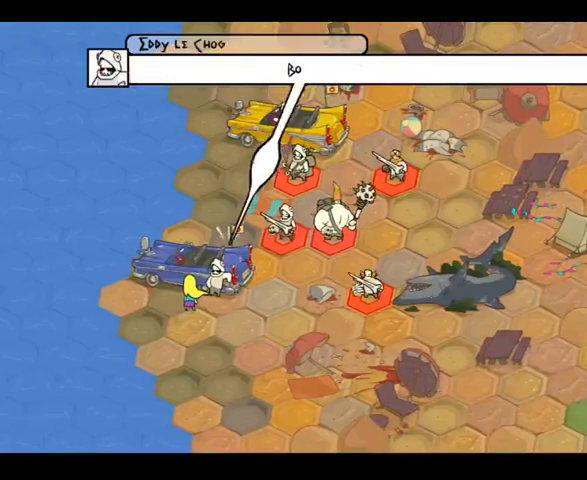
{"dt_ms": 500, "buttons": [], "left_stick": "down-right", "right_stick": "center", "events": [[167, "left_stick", "center"], [433, "left_stick", "down-right"]]}
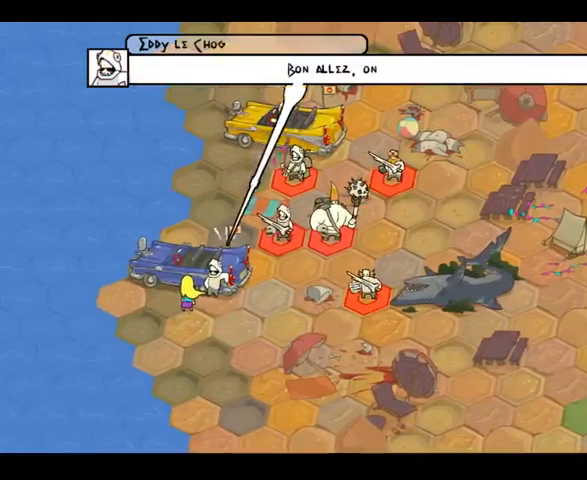
{"dt_ms": 500, "buttons": [], "left_stick": "down", "right_stick": "center", "events": [[100, "left_stick", "center"], [333, "left_stick", "left"], [500, "left_stick", "down"]]}
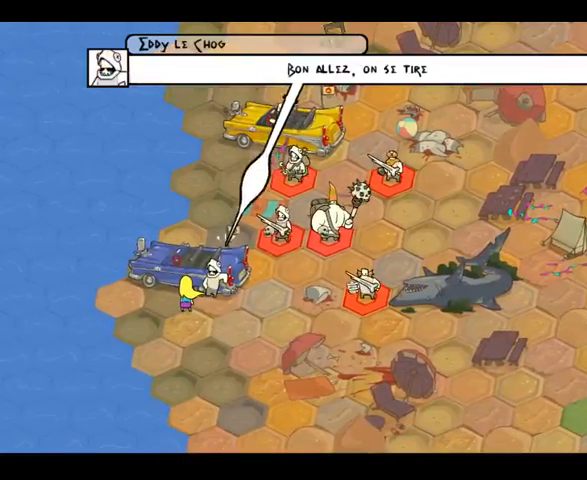
{"dt_ms": 500, "buttons": [], "left_stick": "left", "right_stick": "center", "events": [[33, "left_stick", "down-right"], [333, "left_stick", "left"]]}
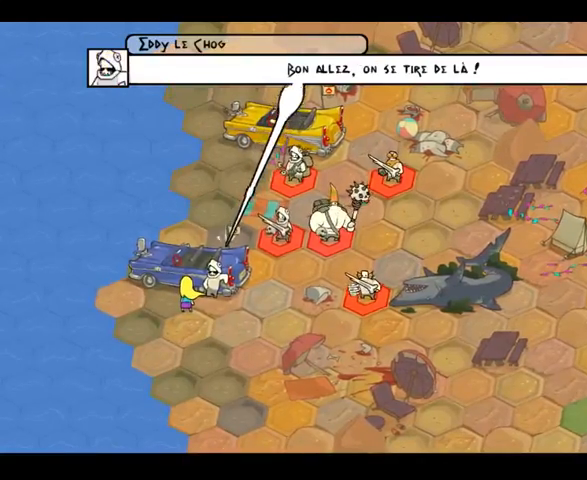
{"dt_ms": 500, "buttons": [], "left_stick": "down", "right_stick": "center", "events": [[67, "left_stick", "down-right"], [200, "left_stick", "left"], [333, "left_stick", "down-right"], [500, "left_stick", "down"]]}
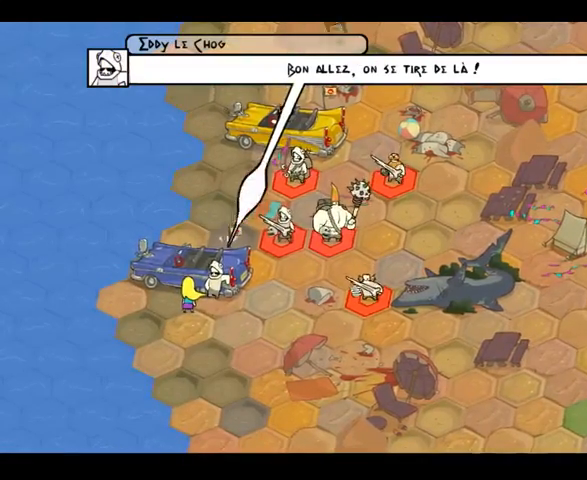
{"dt_ms": 500, "buttons": [], "left_stick": "down", "right_stick": "center", "events": [[33, "left_stick", "left"], [200, "left_stick", "down"], [367, "left_stick", "left"], [467, "left_stick", "down"]]}
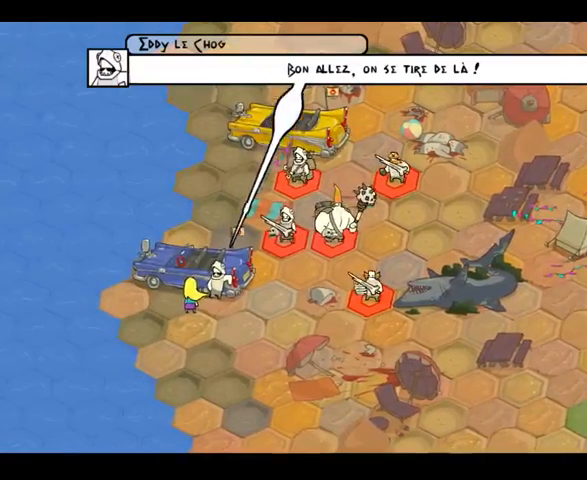
{"dt_ms": 500, "buttons": [], "left_stick": "center", "right_stick": "center", "events": [[67, "A", "down"], [100, "left_stick", "center"], [167, "A", "up"]]}